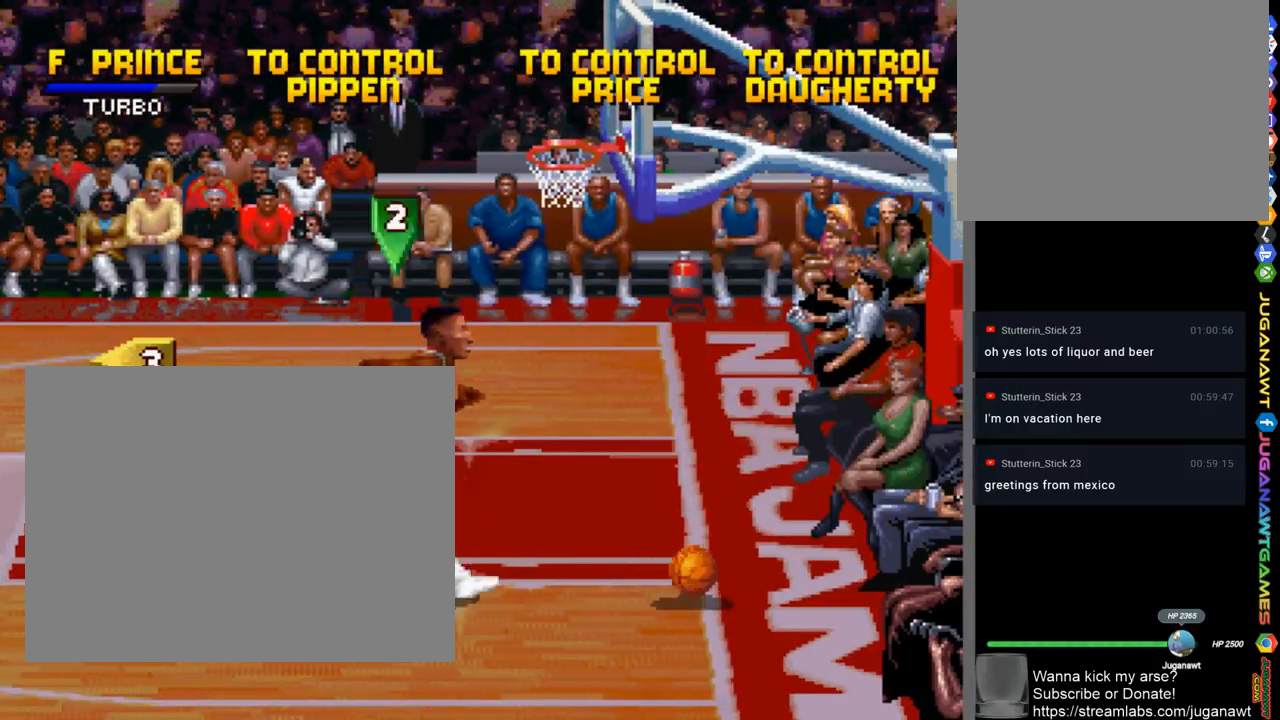
Gameplay with a controller (PlayStation layout); each line is a JSON object with the inputs held at the frame after it. "events" lists button and stick changes between this image and that frame as [ms after this image, input, new state], when the widget could be followed in between. Not read: R1.
{"buttons": ["DPAD_UP", "DPAD_LEFT"], "left_stick": "center", "right_stick": "center", "events": [[267, "DPAD_DOWN", "down"], [333, "DPAD_RIGHT", "up"], [367, "DPAD_DOWN", "up"], [433, "DPAD_LEFT", "down"], [433, "DPAD_UP", "down"]]}
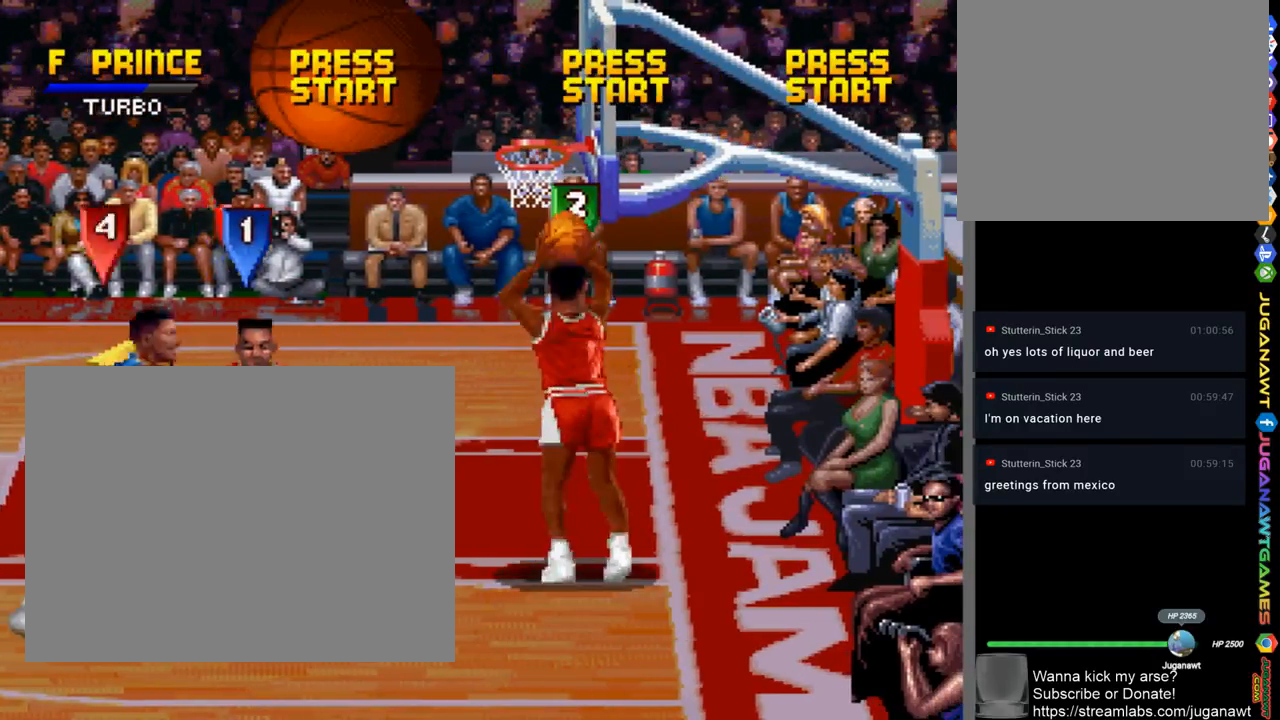
{"buttons": [], "left_stick": "center", "right_stick": "center", "events": [[33, "SQUARE", "down"], [167, "DPAD_LEFT", "up"], [167, "DPAD_UP", "up"], [400, "SQUARE", "up"]]}
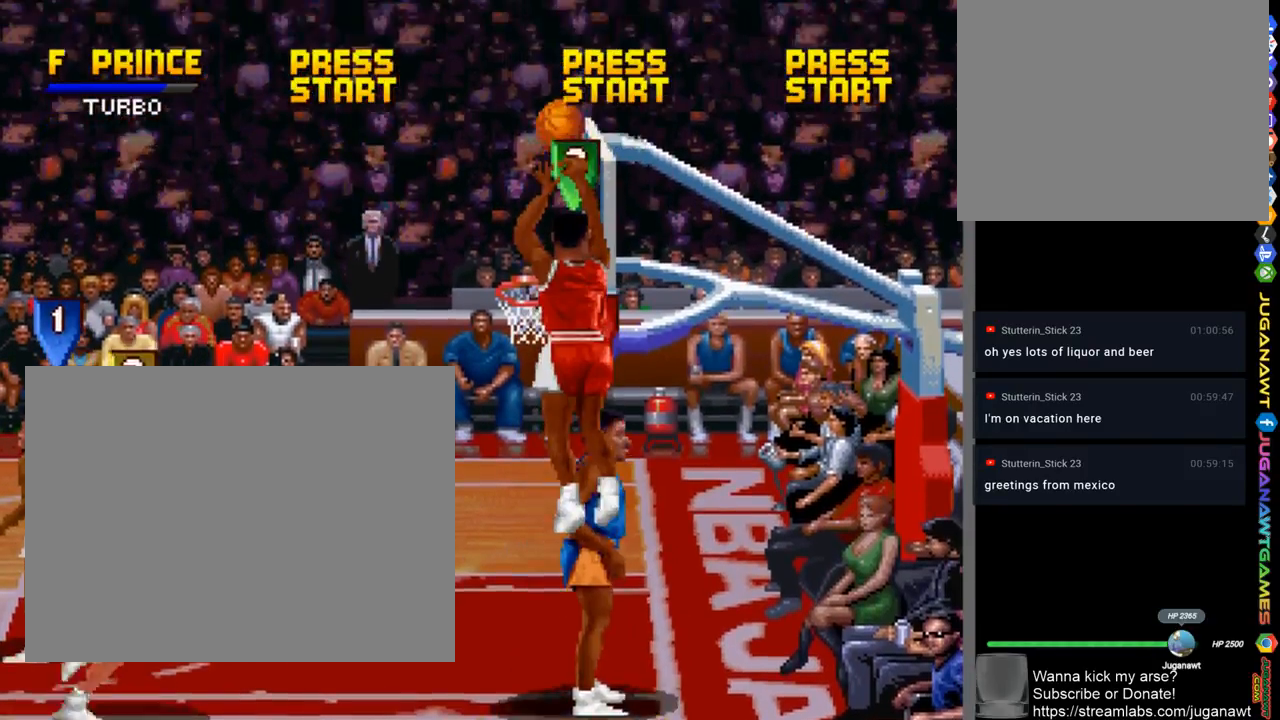
{"buttons": [], "left_stick": "center", "right_stick": "center", "events": []}
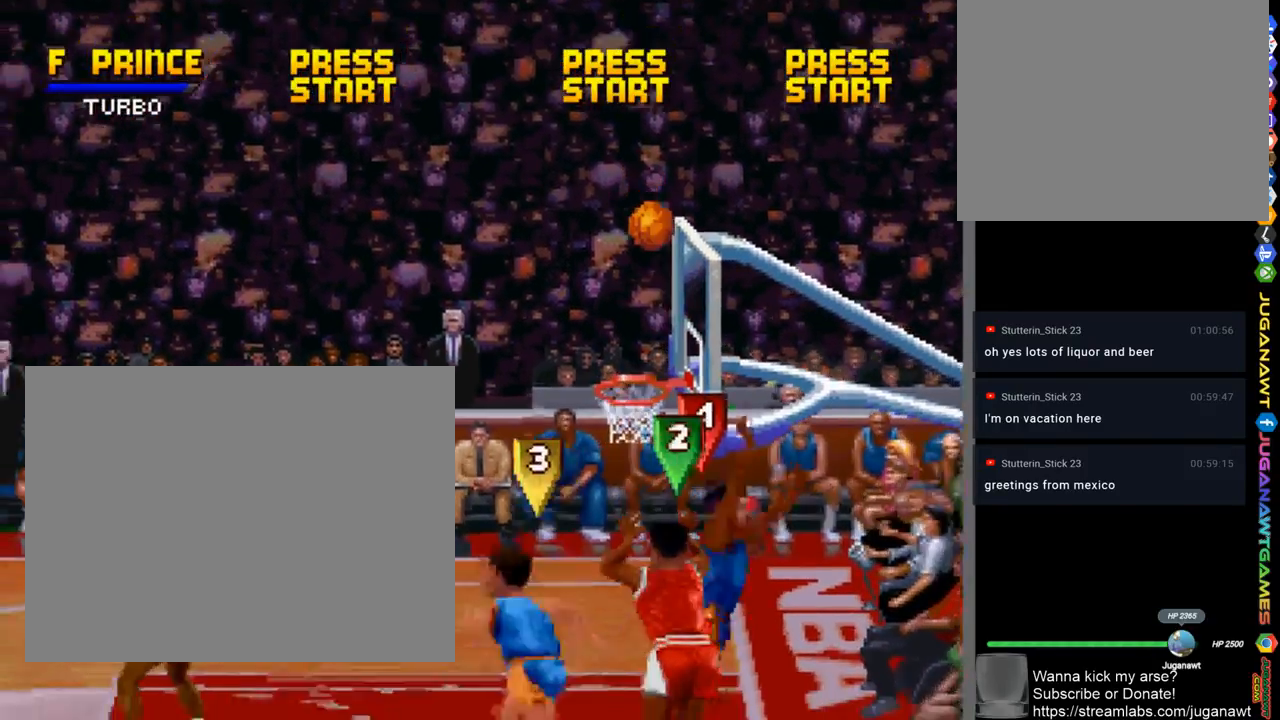
{"buttons": [], "left_stick": "center", "right_stick": "center", "events": []}
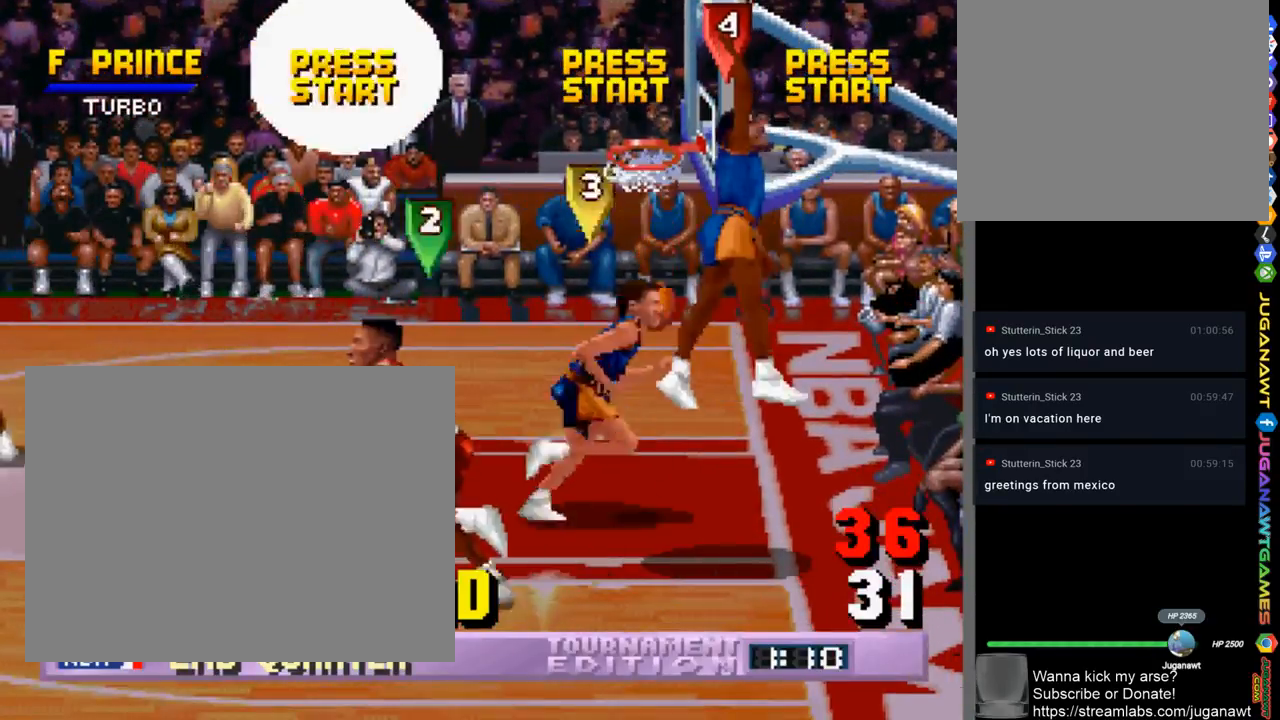
{"buttons": [], "left_stick": "center", "right_stick": "center", "events": []}
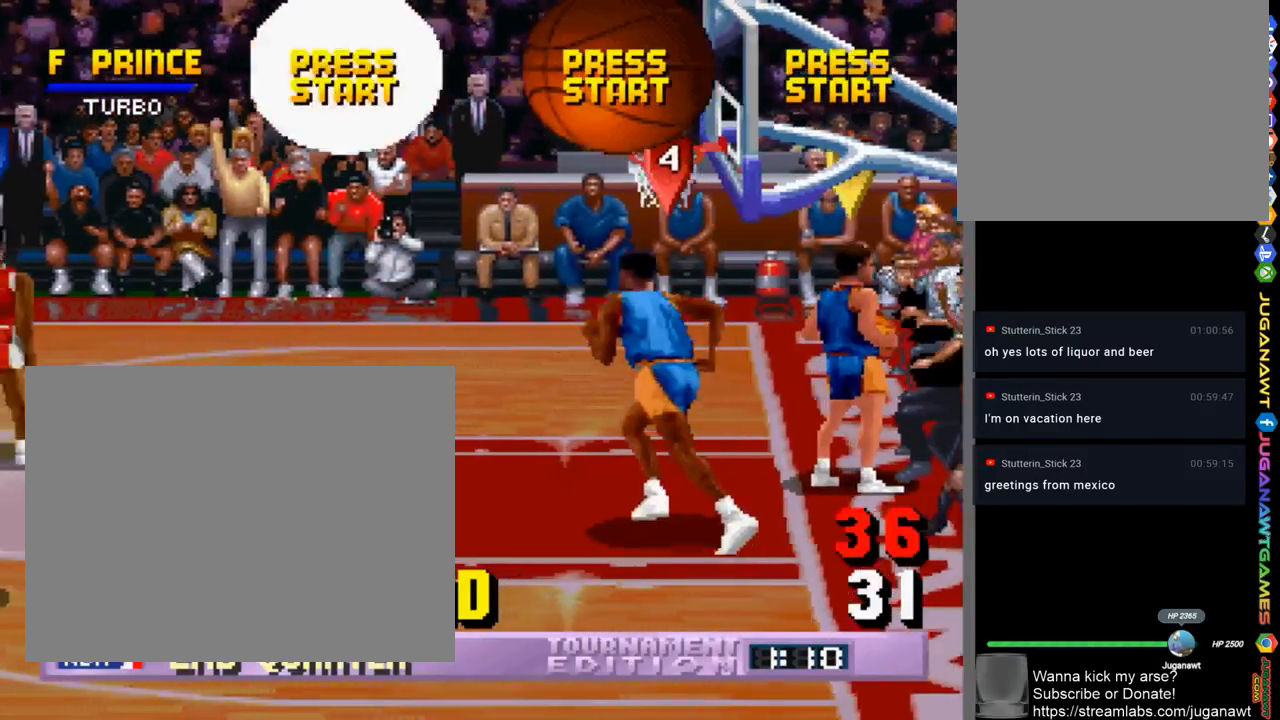
{"buttons": [], "left_stick": "center", "right_stick": "center", "events": []}
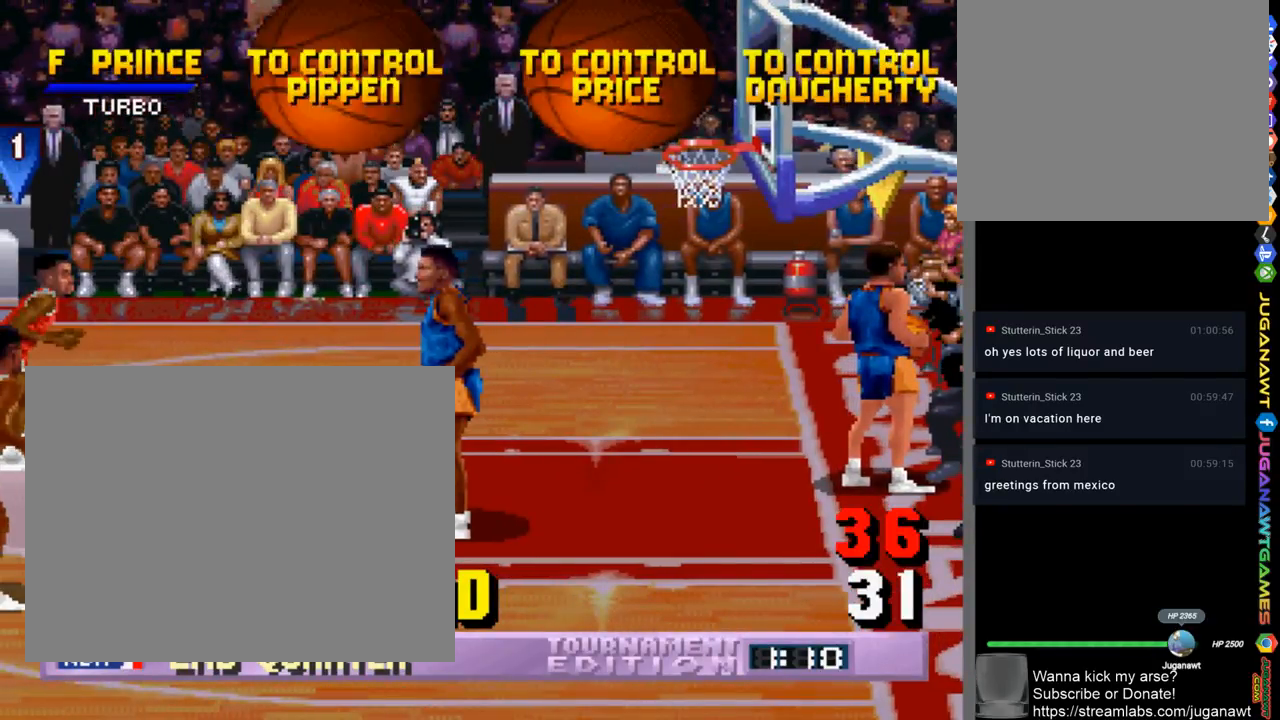
{"buttons": [], "left_stick": "center", "right_stick": "center", "events": []}
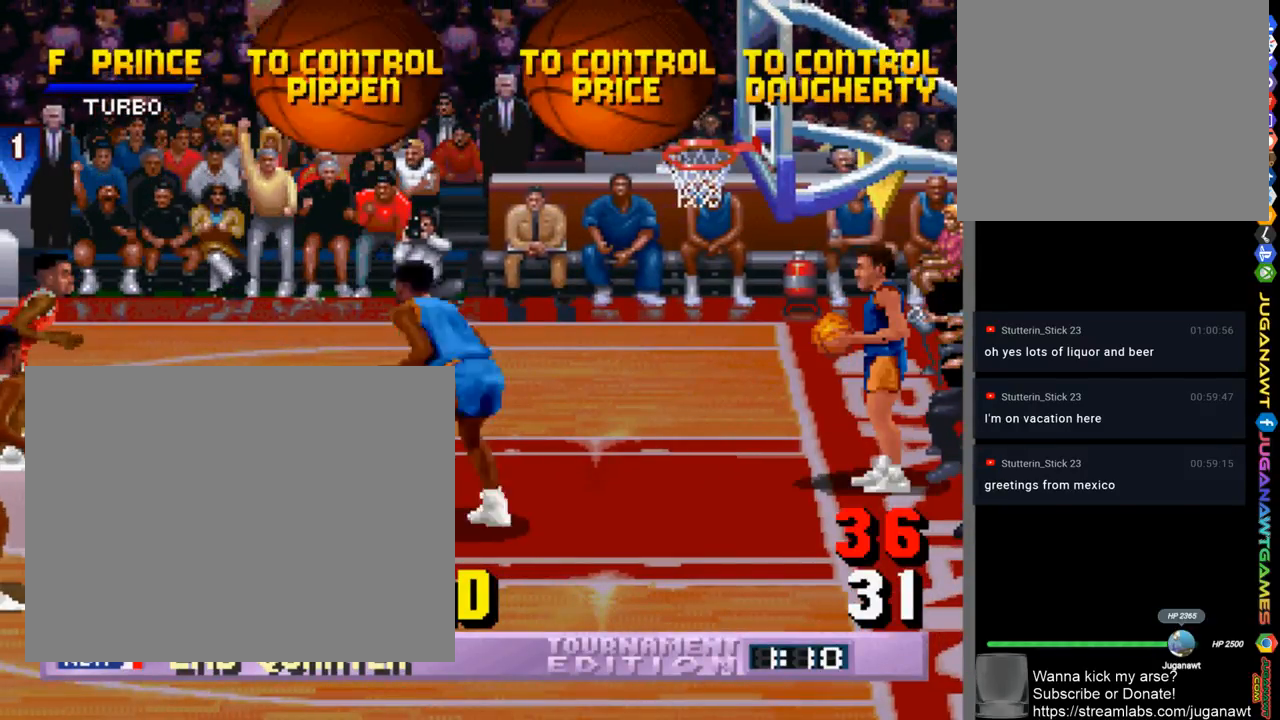
{"buttons": ["DPAD_DOWN", "DPAD_RIGHT"], "left_stick": "center", "right_stick": "center", "events": [[267, "DPAD_RIGHT", "down"], [367, "DPAD_DOWN", "down"]]}
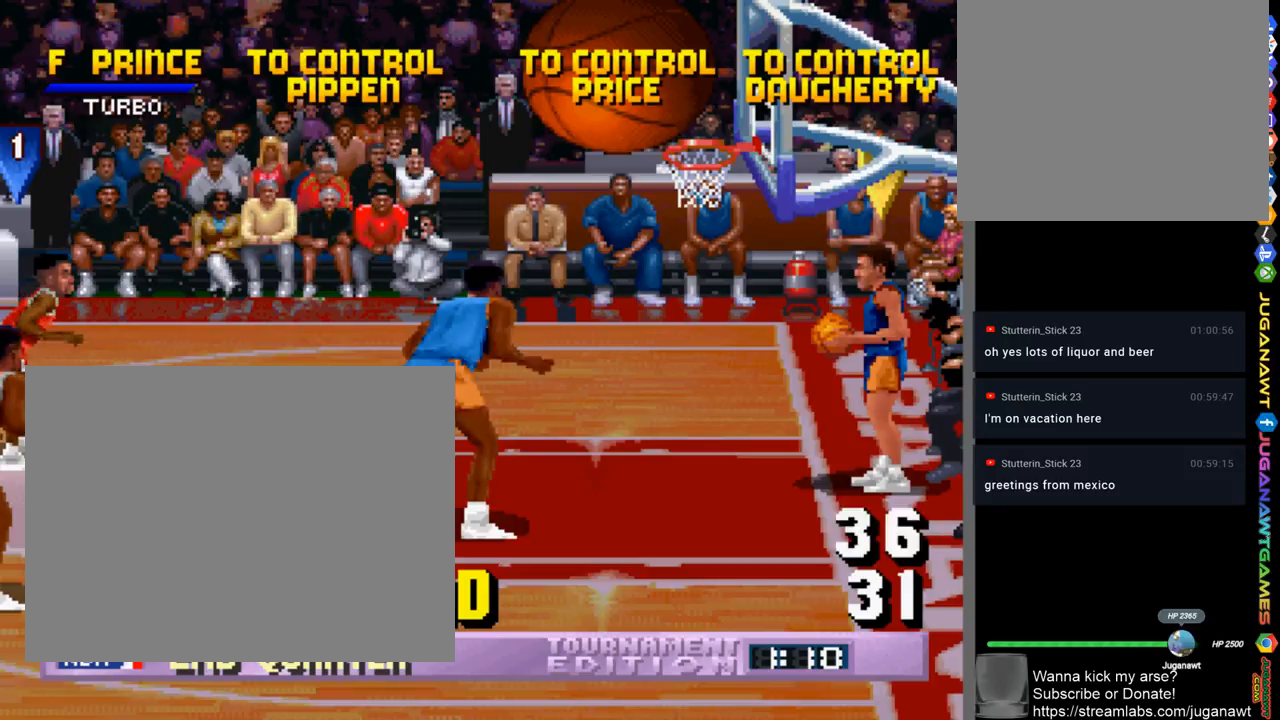
{"buttons": ["DPAD_DOWN", "DPAD_RIGHT"], "left_stick": "center", "right_stick": "center", "events": []}
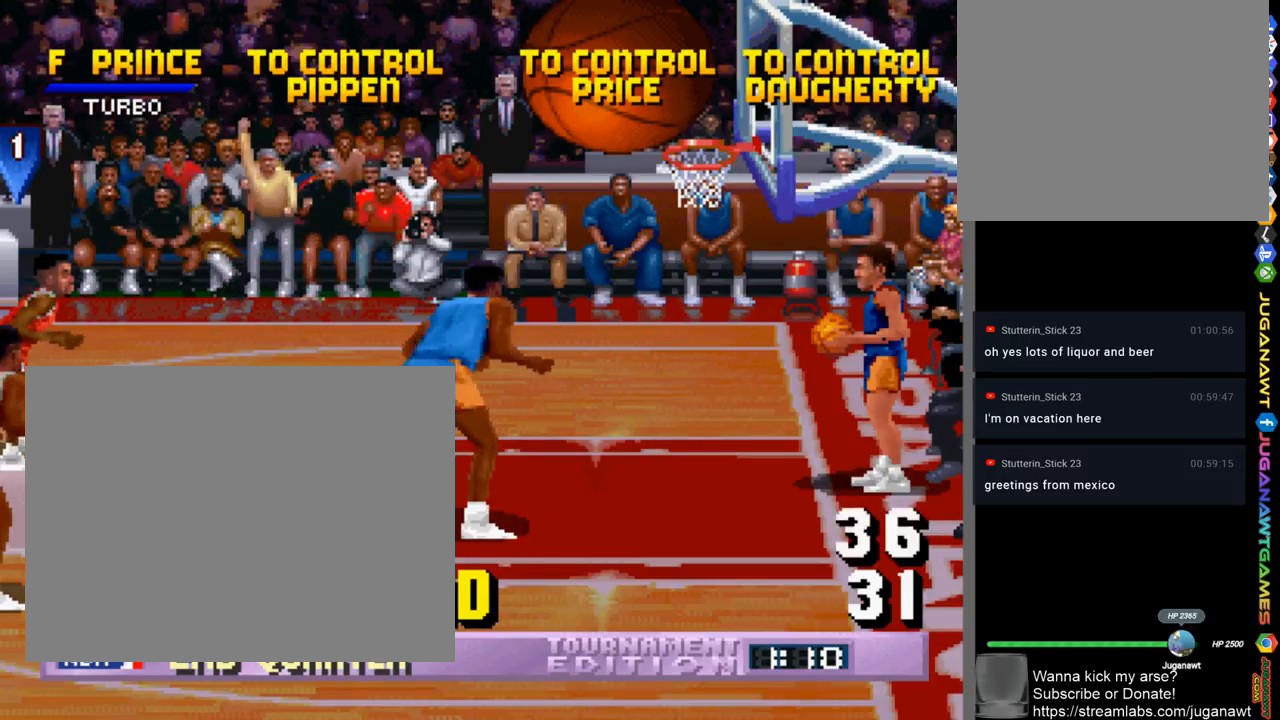
{"buttons": ["DPAD_DOWN", "DPAD_RIGHT"], "left_stick": "center", "right_stick": "center", "events": []}
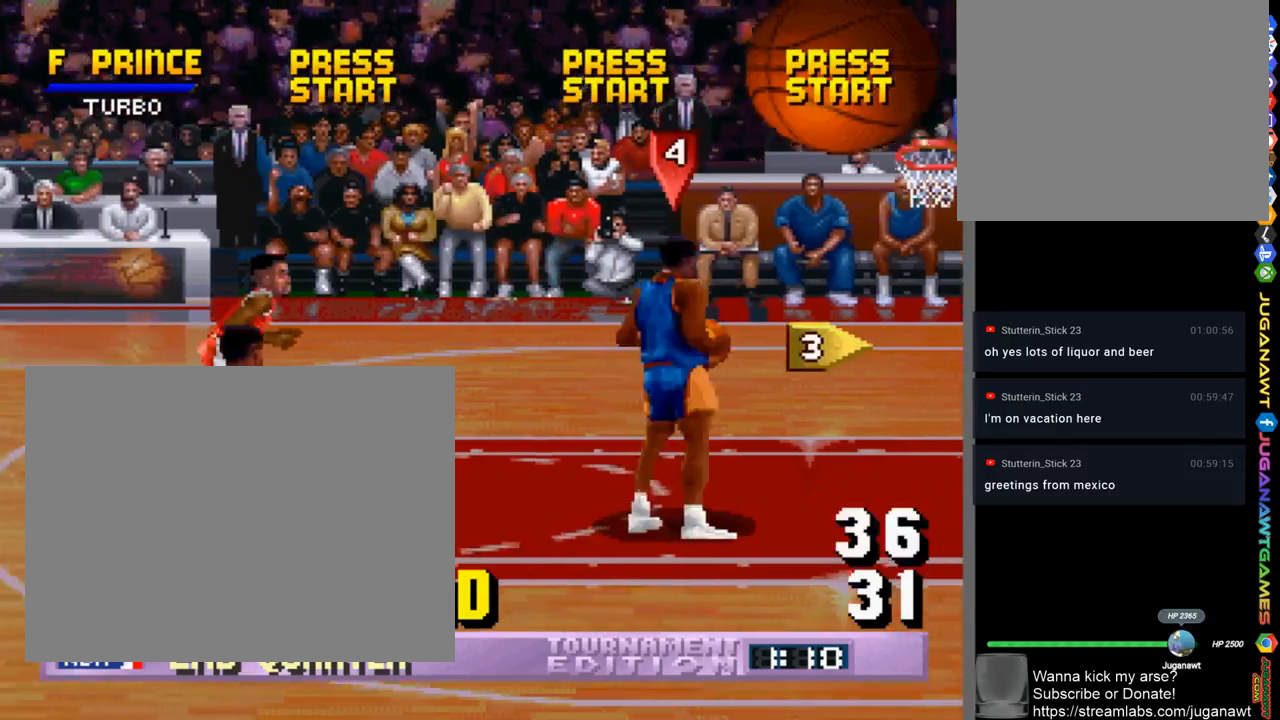
{"buttons": ["CROSS", "DPAD_DOWN", "DPAD_RIGHT"], "left_stick": "center", "right_stick": "center", "events": [[467, "CROSS", "down"]]}
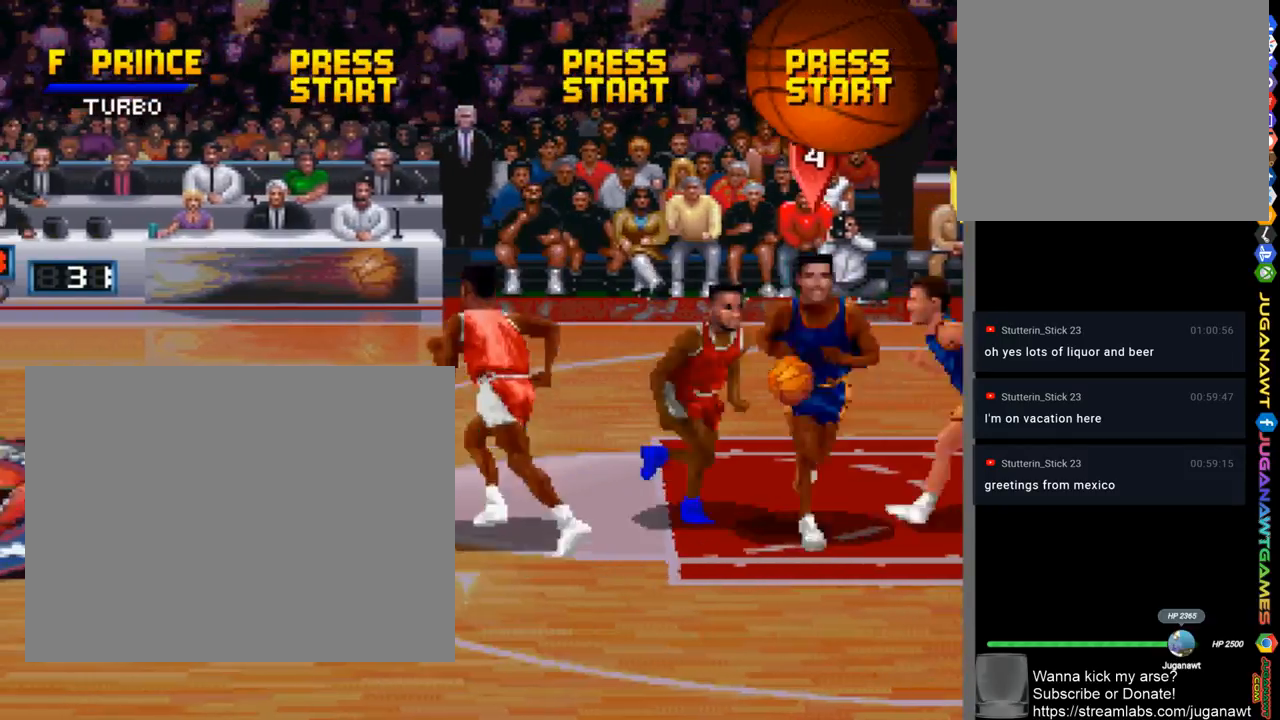
{"buttons": ["DPAD_DOWN", "DPAD_LEFT"], "left_stick": "center", "right_stick": "center", "events": [[67, "DPAD_DOWN", "up"], [67, "DPAD_RIGHT", "up"], [100, "CROSS", "up"], [267, "DPAD_LEFT", "down"], [467, "DPAD_DOWN", "down"]]}
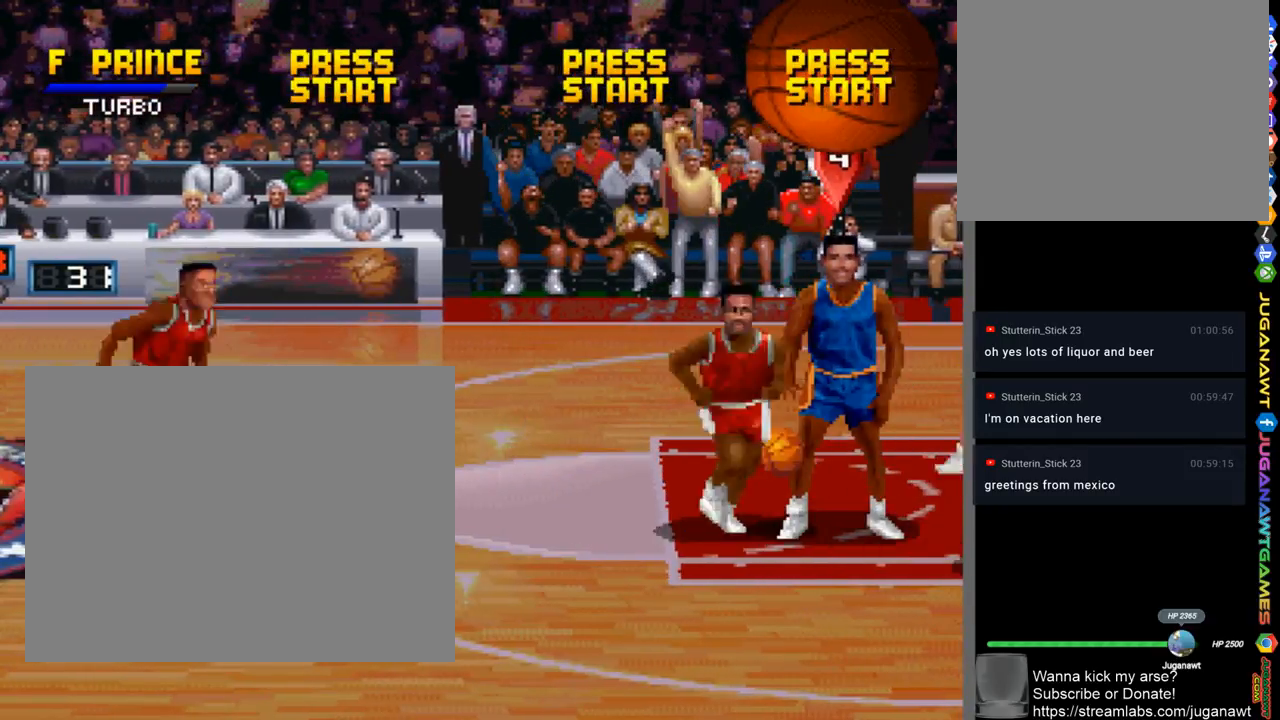
{"buttons": ["DPAD_UP"], "left_stick": "center", "right_stick": "center", "events": [[100, "DPAD_LEFT", "up"], [133, "DPAD_RIGHT", "down"], [167, "DPAD_DOWN", "up"], [233, "CROSS", "down"], [333, "CROSS", "up"], [433, "CROSS", "down"], [500, "CROSS", "up"], [500, "DPAD_RIGHT", "up"], [500, "DPAD_UP", "down"]]}
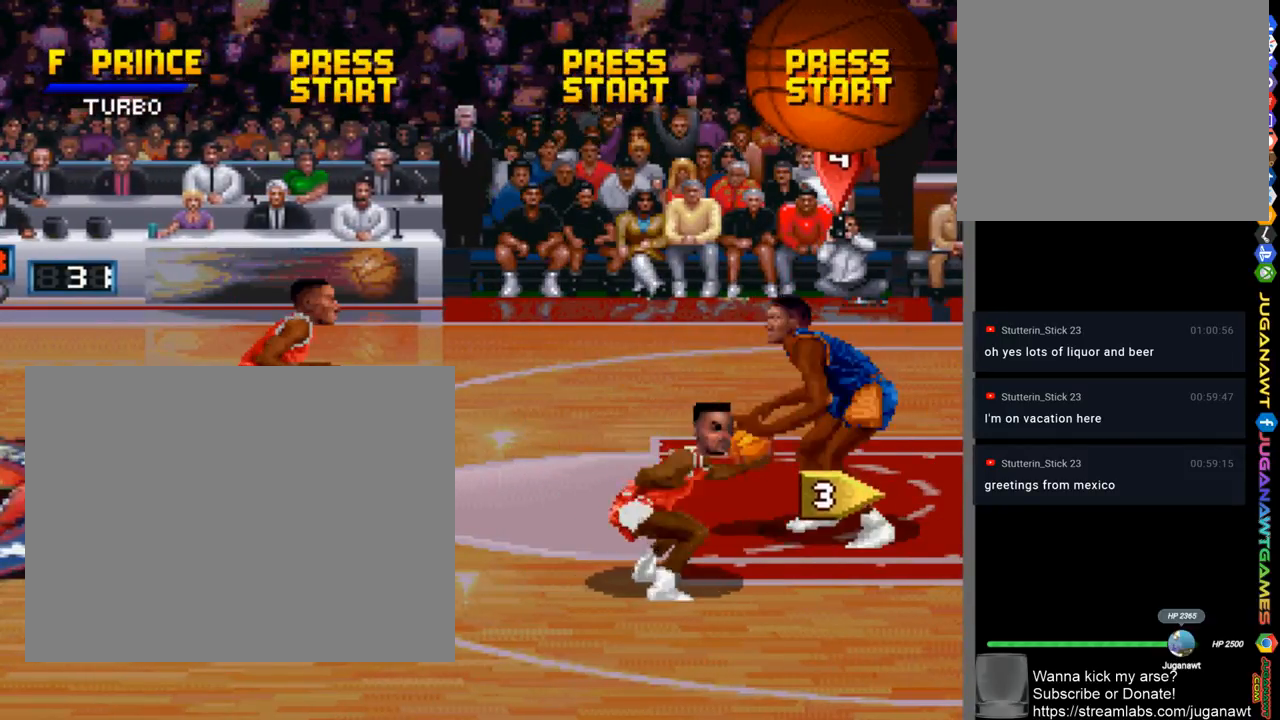
{"buttons": ["DPAD_RIGHT"], "left_stick": "center", "right_stick": "center", "events": [[233, "CROSS", "down"], [233, "DPAD_RIGHT", "down"], [333, "CROSS", "up"], [333, "DPAD_UP", "up"], [400, "CROSS", "down"], [500, "CROSS", "up"]]}
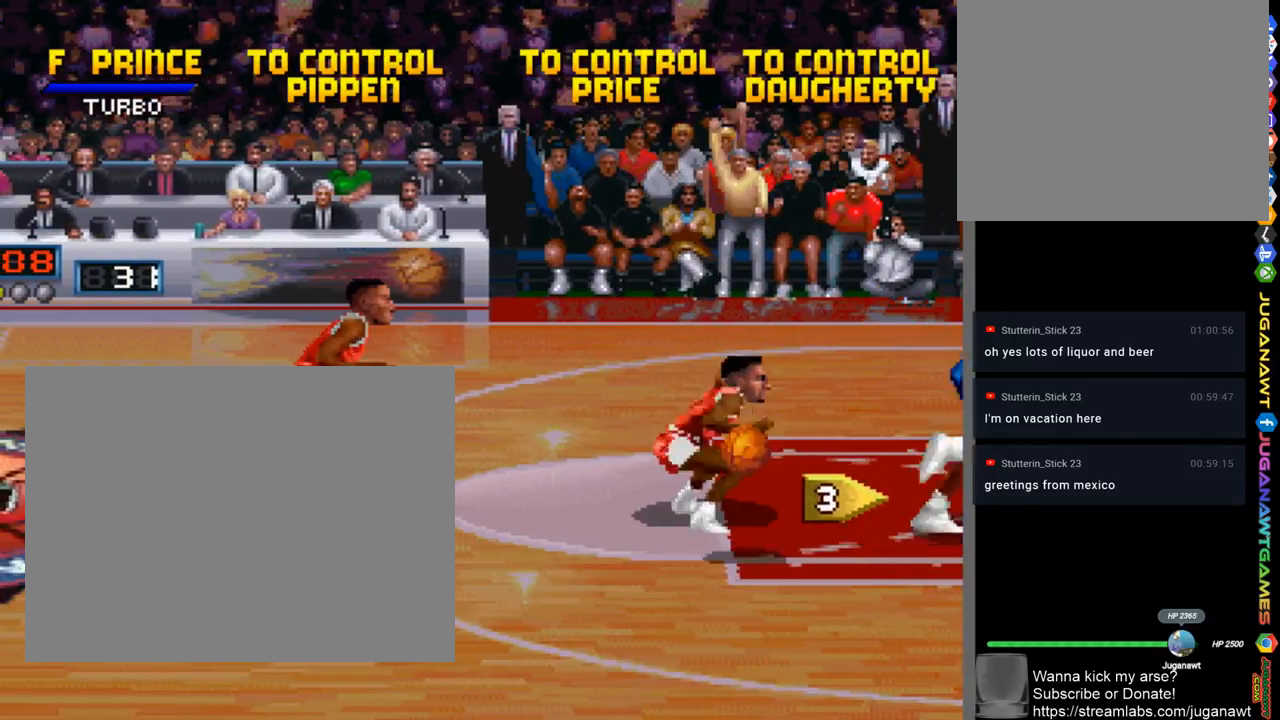
{"buttons": ["DPAD_DOWN", "DPAD_LEFT"], "left_stick": "center", "right_stick": "center", "events": [[33, "DPAD_DOWN", "down"], [167, "DPAD_DOWN", "up"], [167, "DPAD_RIGHT", "up"], [233, "DPAD_DOWN", "down"], [233, "DPAD_RIGHT", "down"], [300, "DPAD_RIGHT", "up"], [333, "DPAD_LEFT", "down"]]}
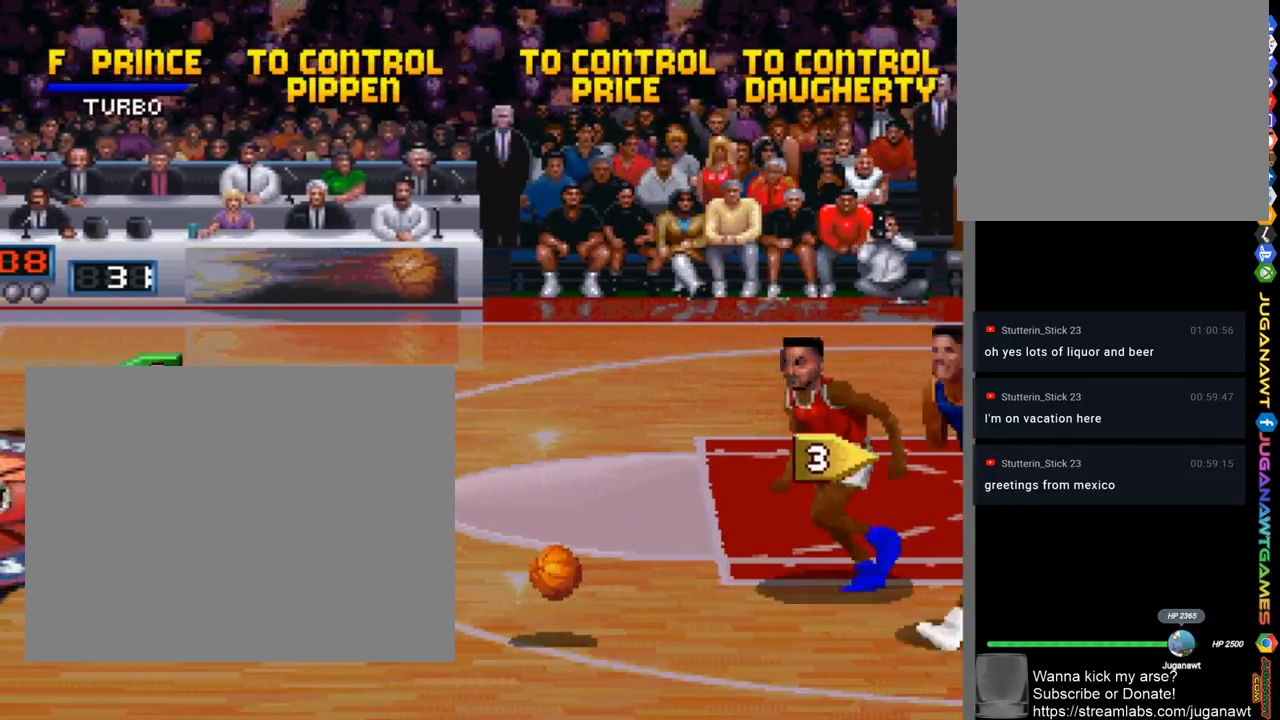
{"buttons": ["DPAD_DOWN", "DPAD_LEFT"], "left_stick": "center", "right_stick": "center", "events": [[100, "DPAD_DOWN", "up"], [400, "DPAD_DOWN", "down"], [400, "DPAD_LEFT", "up"], [433, "DPAD_DOWN", "up"], [467, "DPAD_LEFT", "down"], [500, "DPAD_DOWN", "down"]]}
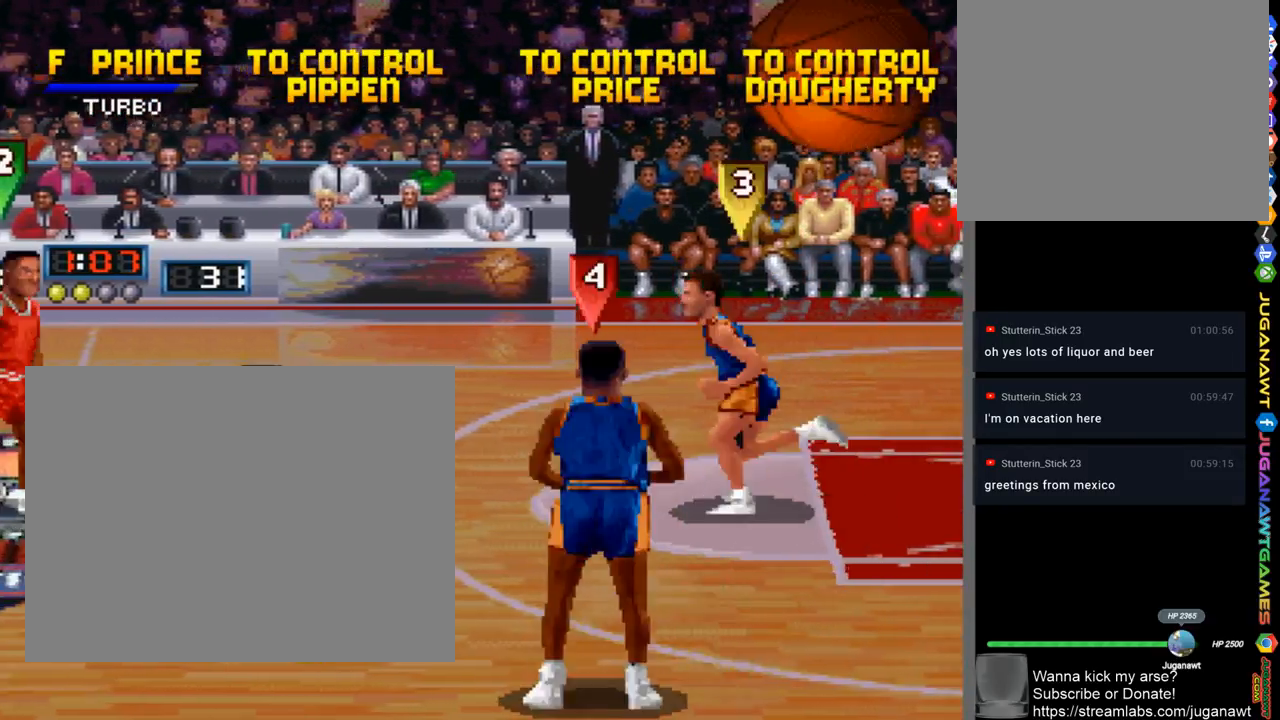
{"buttons": ["DPAD_UP"], "left_stick": "center", "right_stick": "center", "events": [[33, "DPAD_LEFT", "up"], [67, "DPAD_RIGHT", "down"], [267, "DPAD_DOWN", "up"], [400, "CROSS", "down"], [400, "DPAD_UP", "down"], [433, "DPAD_RIGHT", "up"], [500, "CROSS", "up"]]}
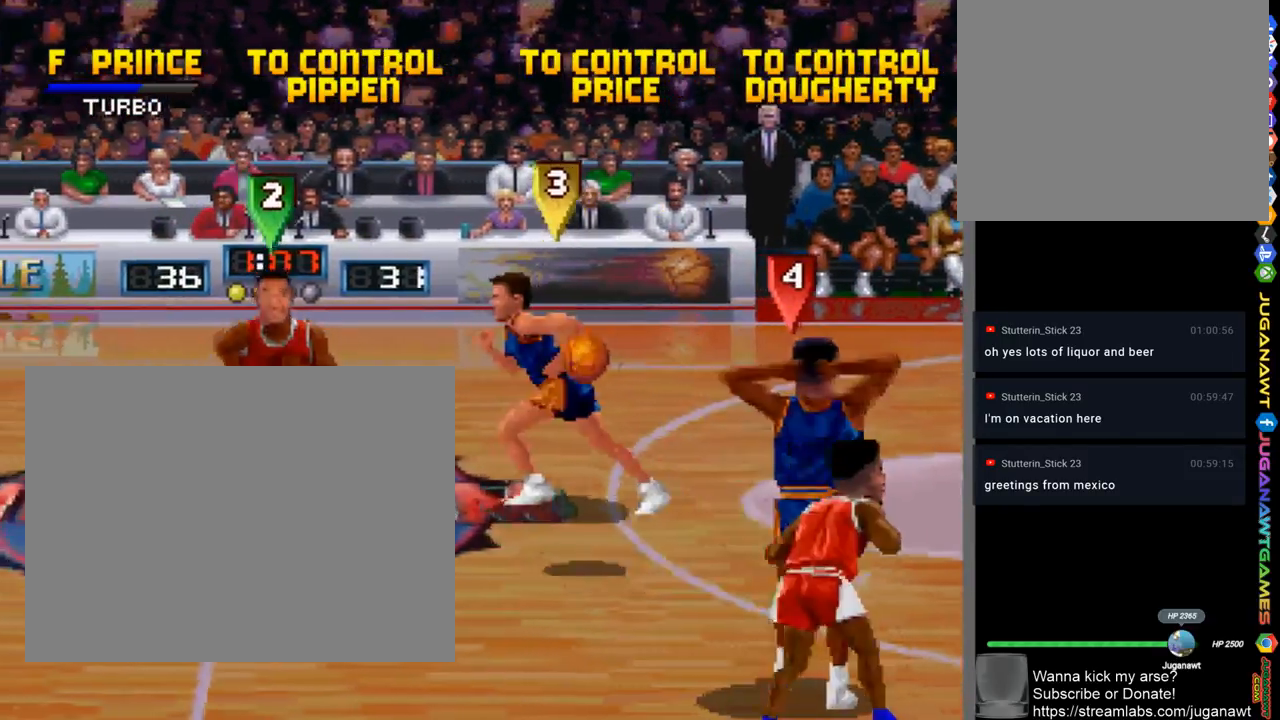
{"buttons": ["DPAD_UP", "DPAD_LEFT"], "left_stick": "center", "right_stick": "center", "events": [[33, "DPAD_UP", "up"], [200, "DPAD_LEFT", "down"], [467, "DPAD_UP", "down"]]}
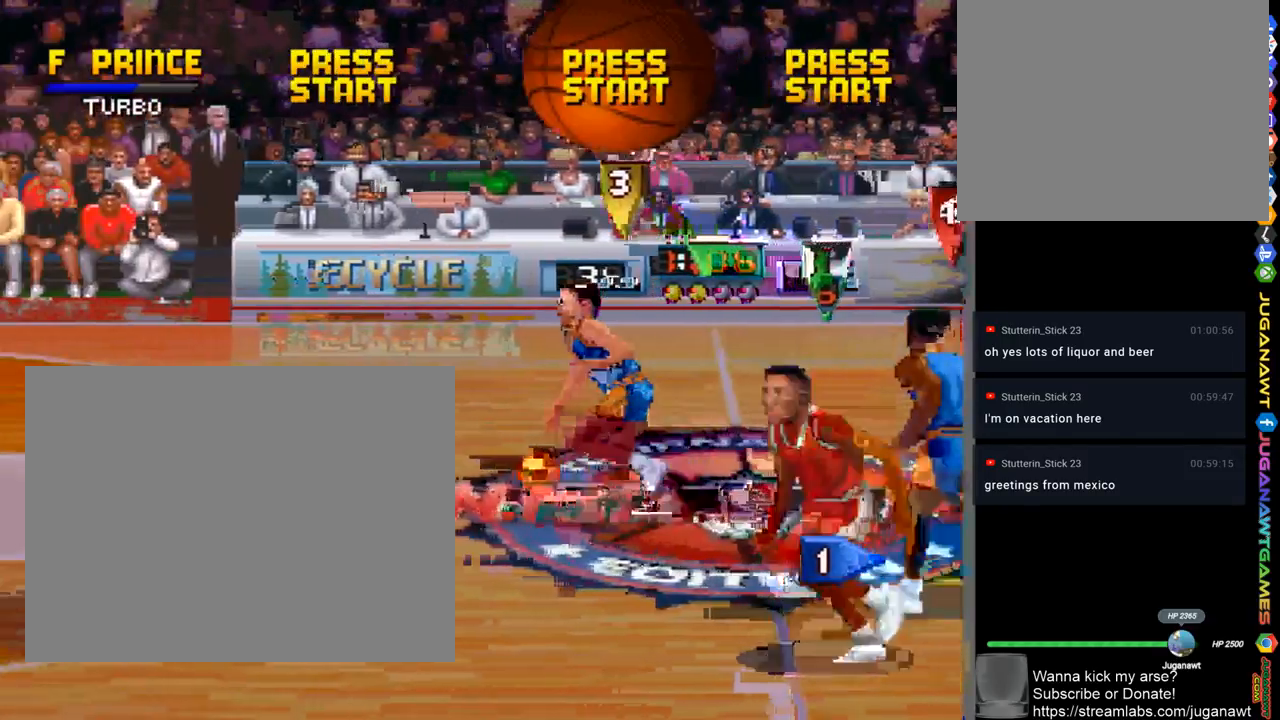
{"buttons": ["DPAD_LEFT"], "left_stick": "center", "right_stick": "center", "events": [[500, "DPAD_UP", "up"]]}
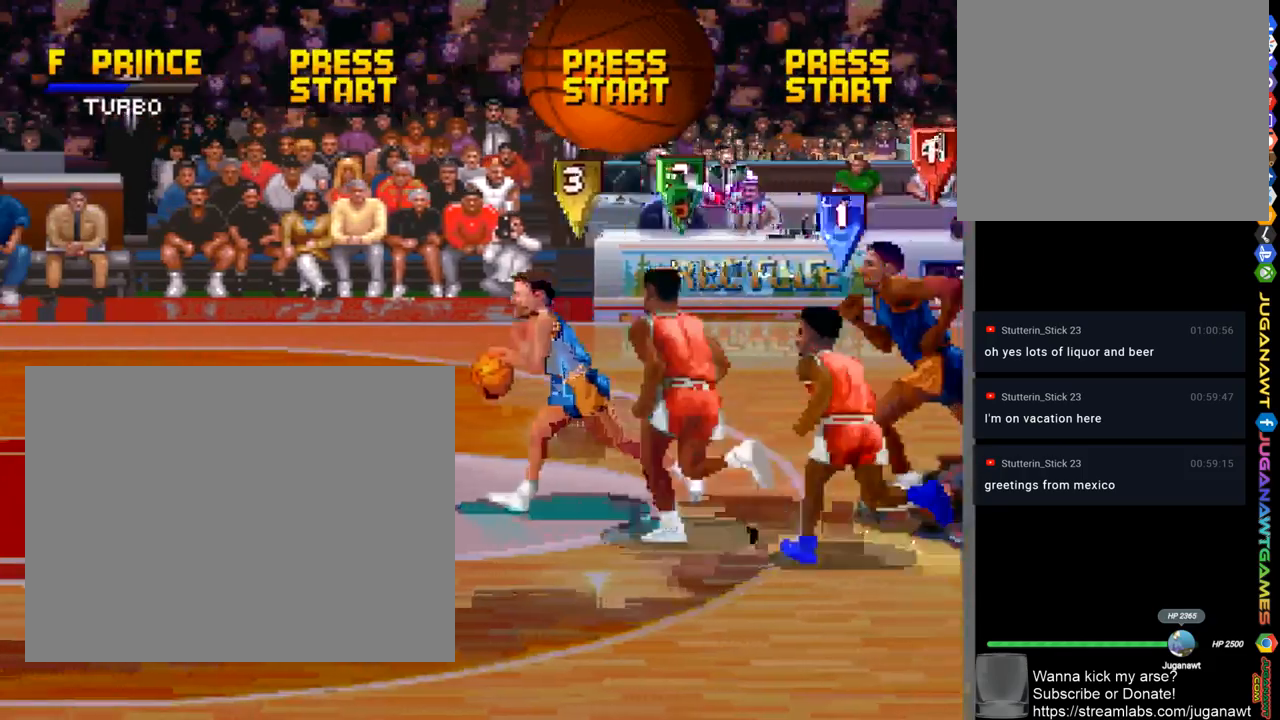
{"buttons": ["DPAD_LEFT"], "left_stick": "center", "right_stick": "center", "events": []}
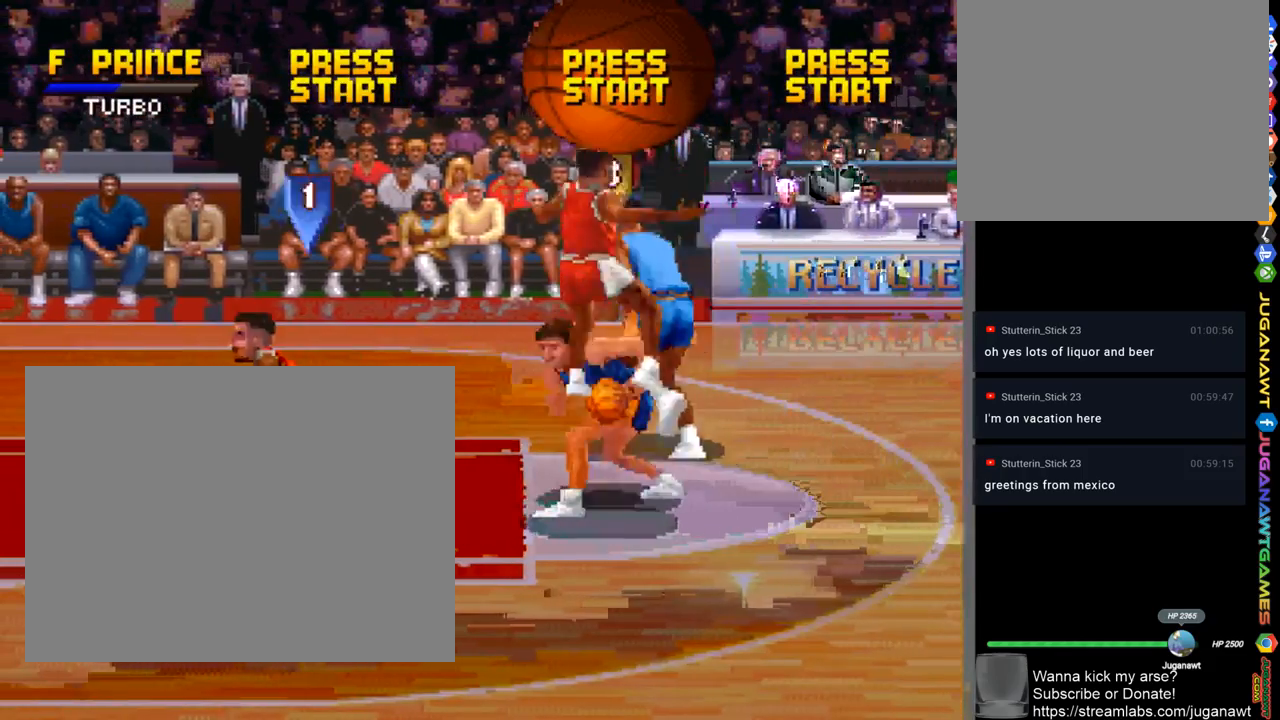
{"buttons": ["SQUARE"], "left_stick": "center", "right_stick": "center", "events": [[67, "DPAD_LEFT", "up"], [67, "SQUARE", "down"]]}
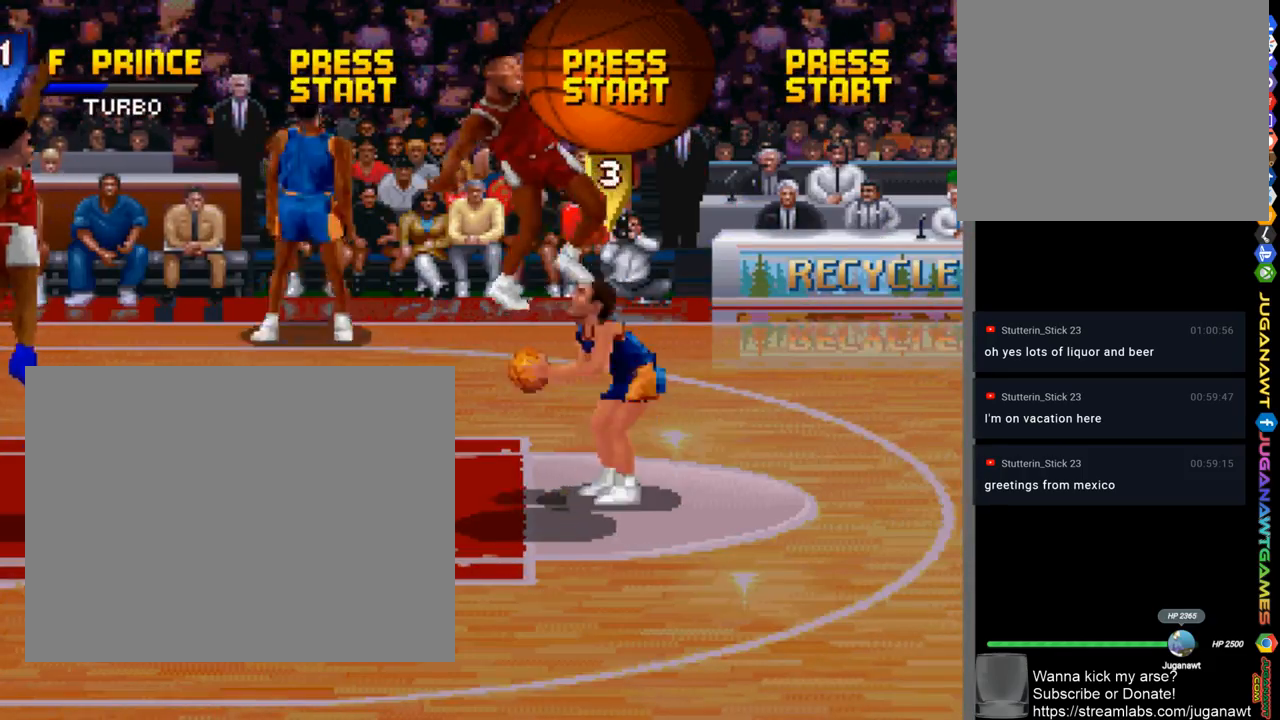
{"buttons": [], "left_stick": "center", "right_stick": "center", "events": [[67, "SQUARE", "up"]]}
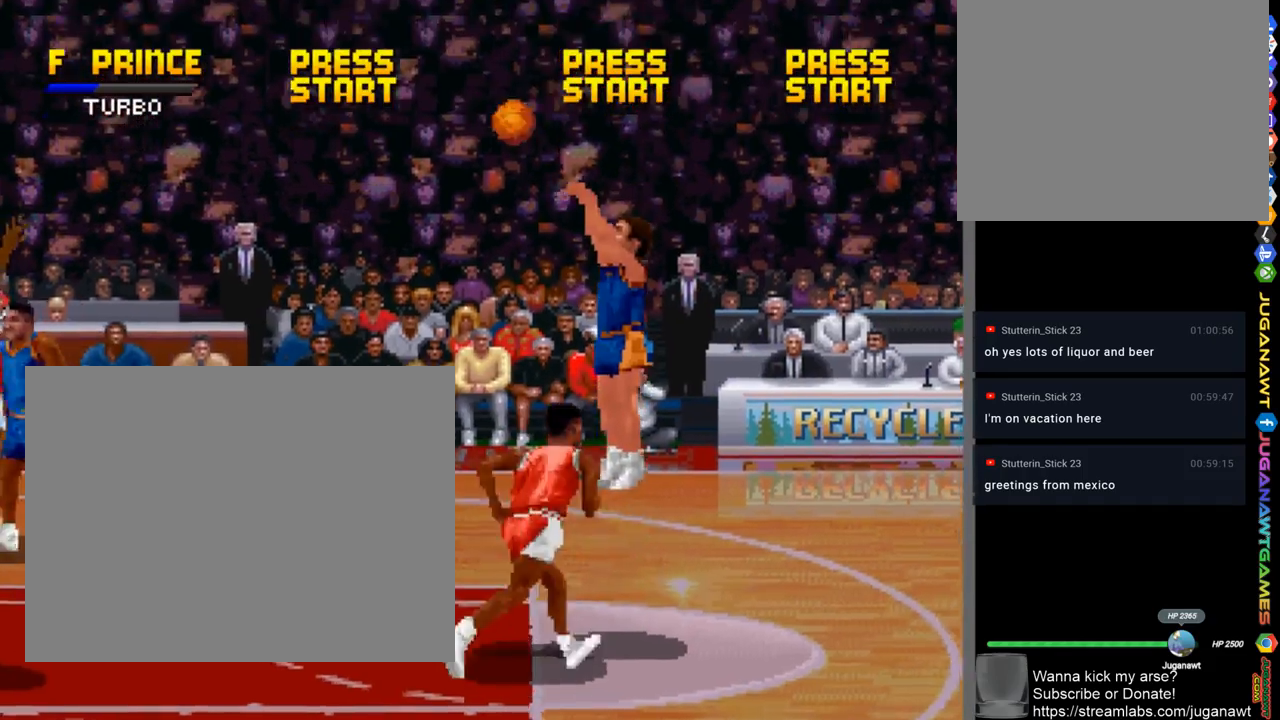
{"buttons": [], "left_stick": "center", "right_stick": "center", "events": []}
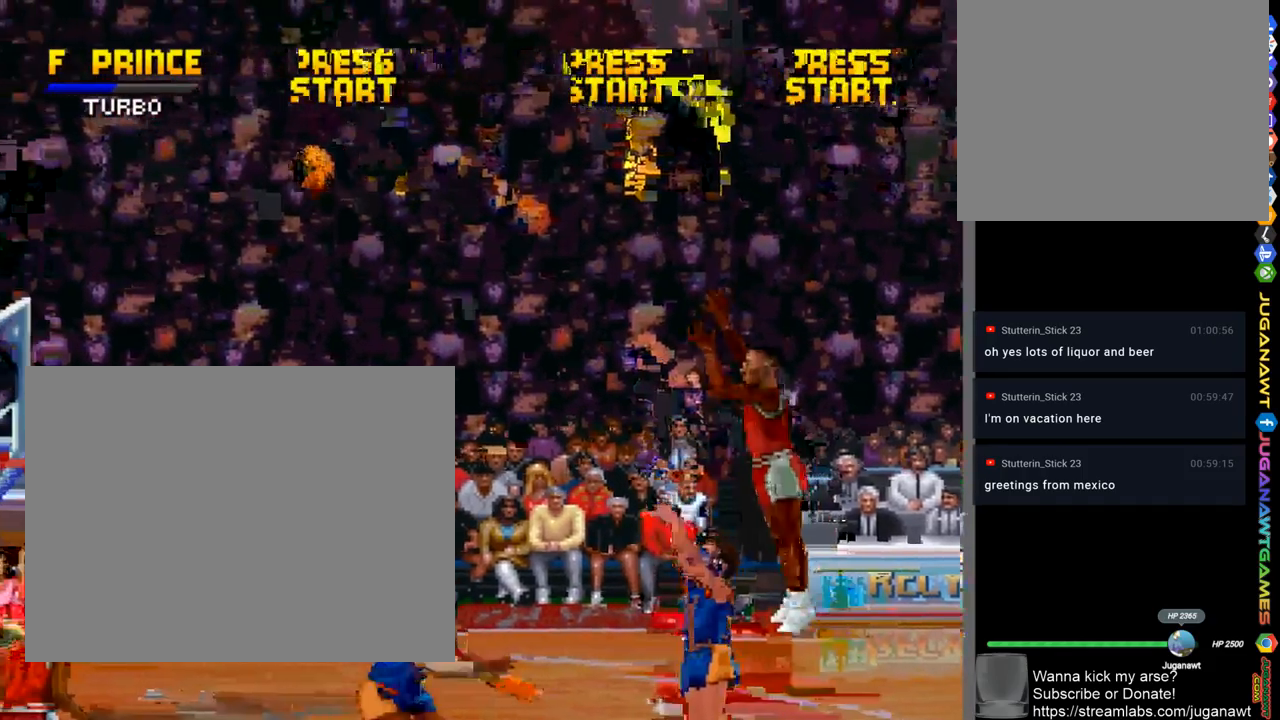
{"buttons": ["SQUARE"], "left_stick": "center", "right_stick": "center", "events": [[233, "SQUARE", "down"]]}
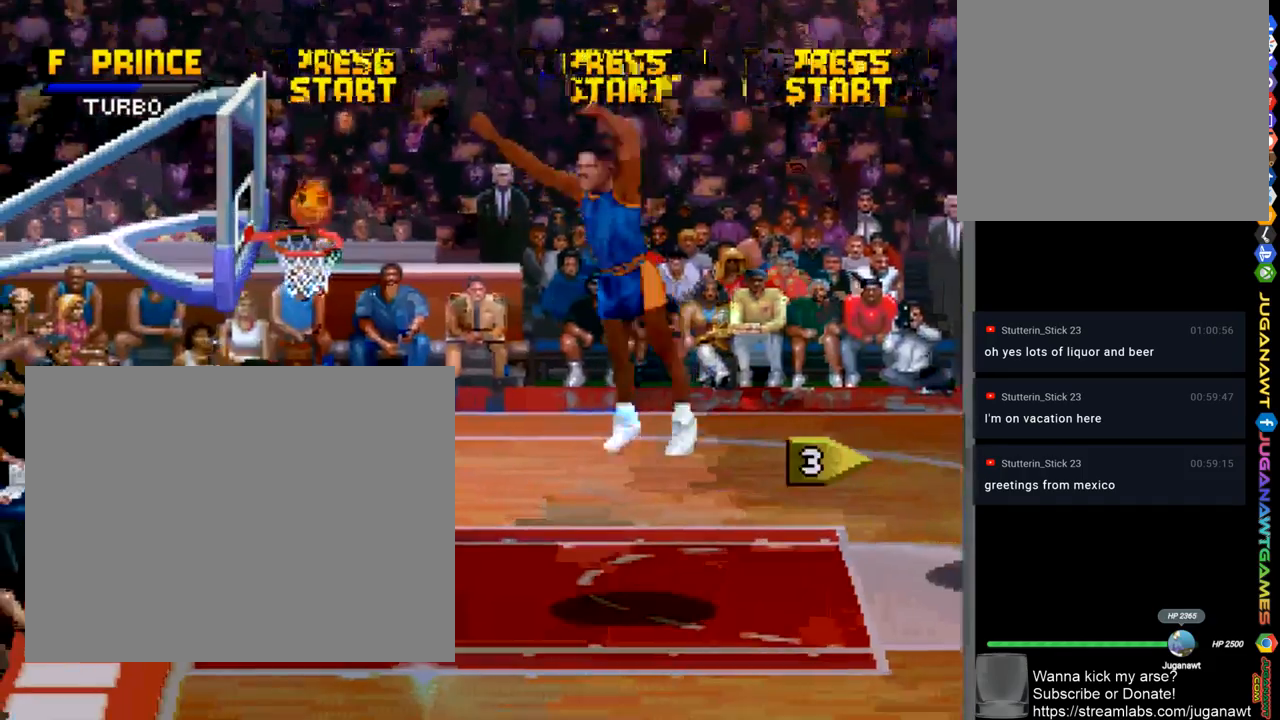
{"buttons": ["DPAD_RIGHT"], "left_stick": "center", "right_stick": "center", "events": [[33, "SQUARE", "up"], [367, "DPAD_RIGHT", "down"], [400, "CROSS", "down"], [467, "CROSS", "up"]]}
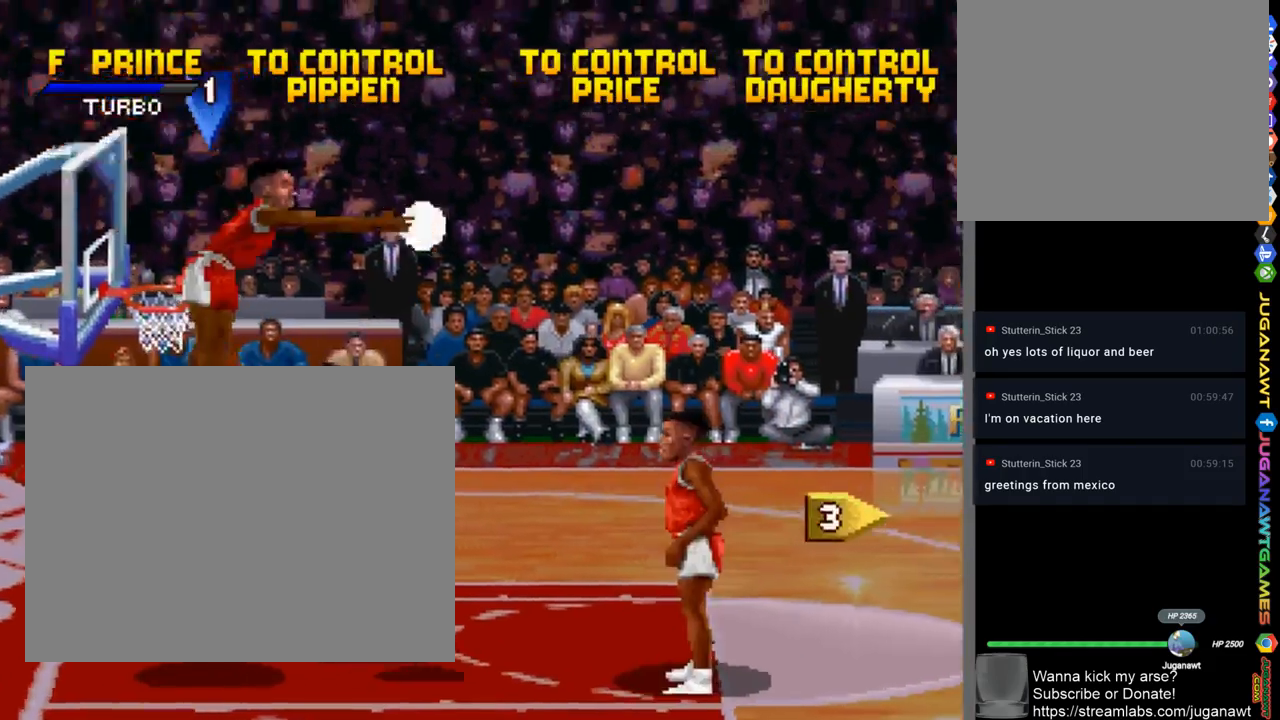
{"buttons": ["DPAD_RIGHT"], "left_stick": "center", "right_stick": "center", "events": []}
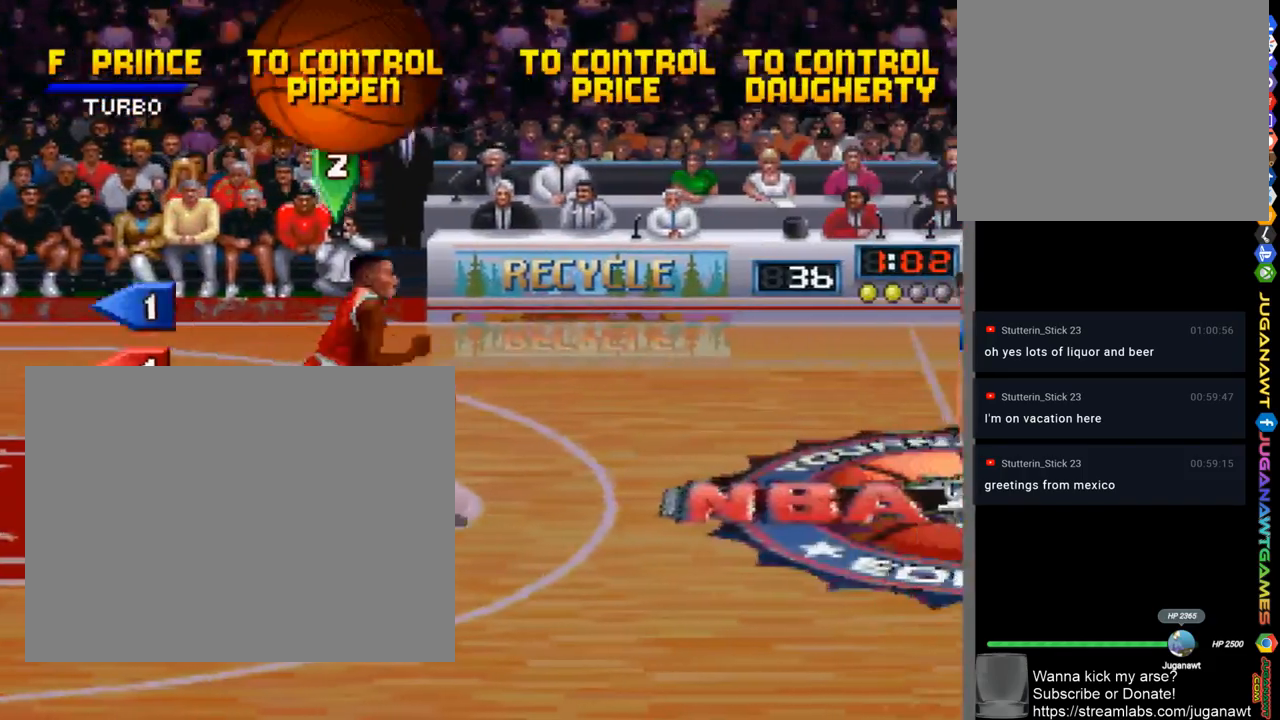
{"buttons": ["DPAD_RIGHT"], "left_stick": "center", "right_stick": "center", "events": []}
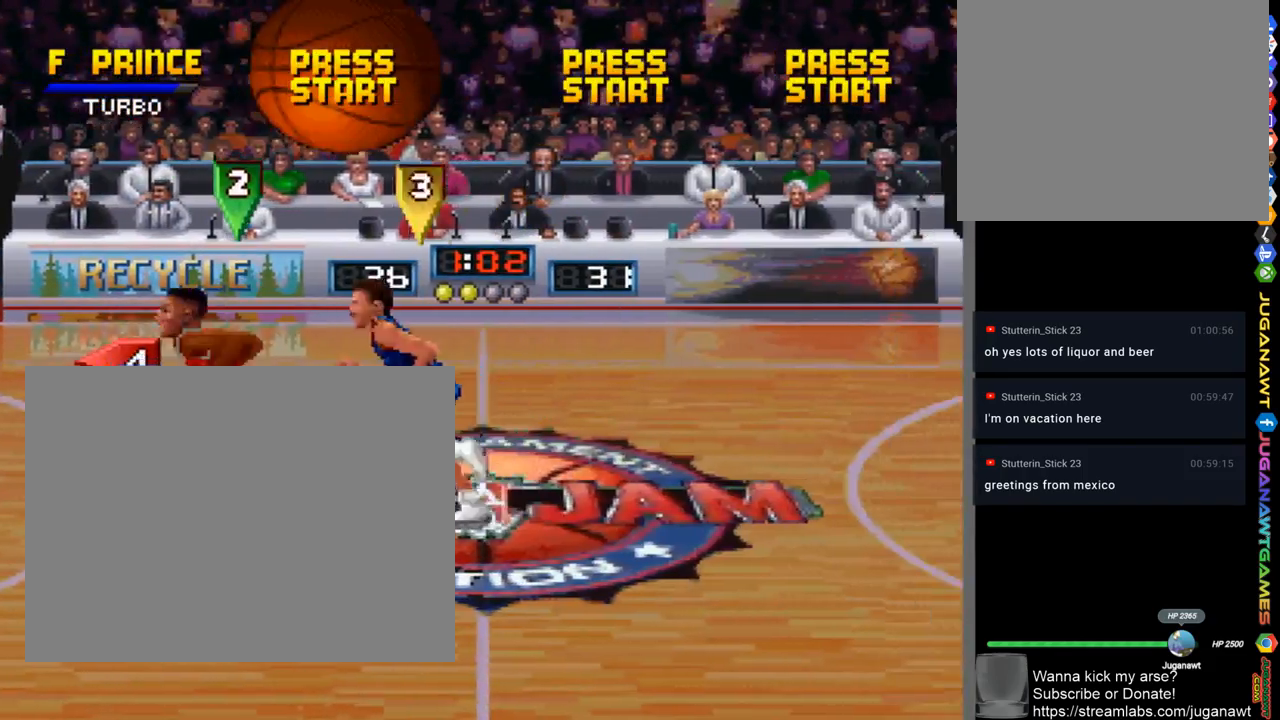
{"buttons": ["DPAD_DOWN", "DPAD_RIGHT"], "left_stick": "center", "right_stick": "center", "events": [[467, "DPAD_DOWN", "down"]]}
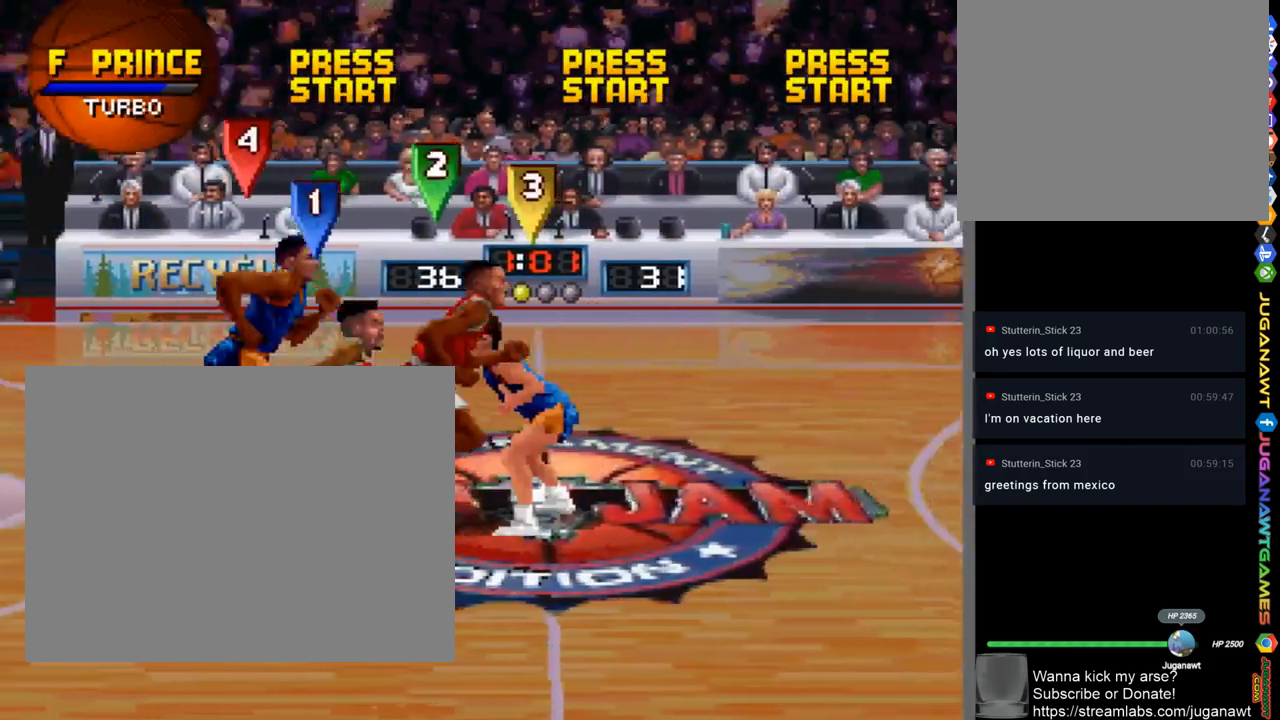
{"buttons": ["DPAD_DOWN", "DPAD_RIGHT"], "left_stick": "center", "right_stick": "center", "events": []}
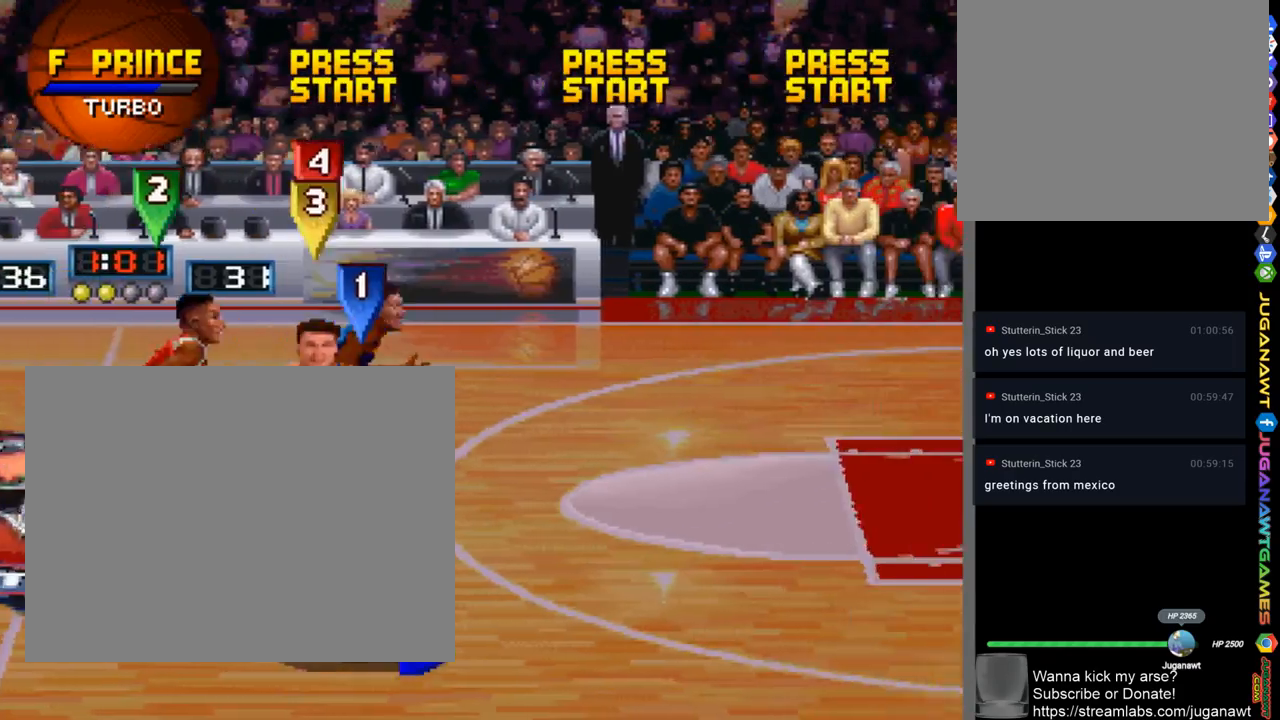
{"buttons": ["DPAD_DOWN", "DPAD_RIGHT"], "left_stick": "center", "right_stick": "center", "events": [[133, "DPAD_DOWN", "up"], [400, "DPAD_DOWN", "down"]]}